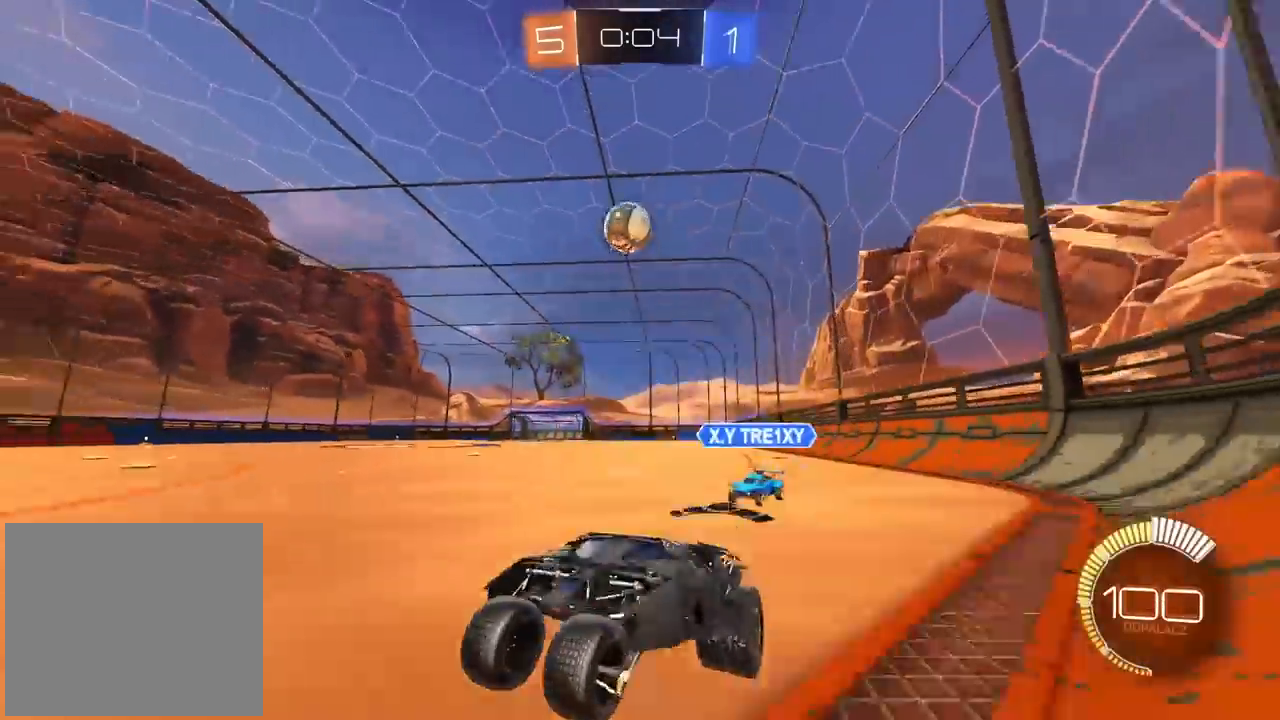
Gameplay with a controller (PlayStation layout); each line is a JSON object with the inputs held at the frame after it. "events" lists button and stick changes between this image and that frame as [ms after this image, input, new state], when the widget could be followed in between. Not read: R1.
{"buttons": ["L2"], "left_stick": "right", "right_stick": "center", "events": [[383, "L2", "down"], [433, "R2", "up"]]}
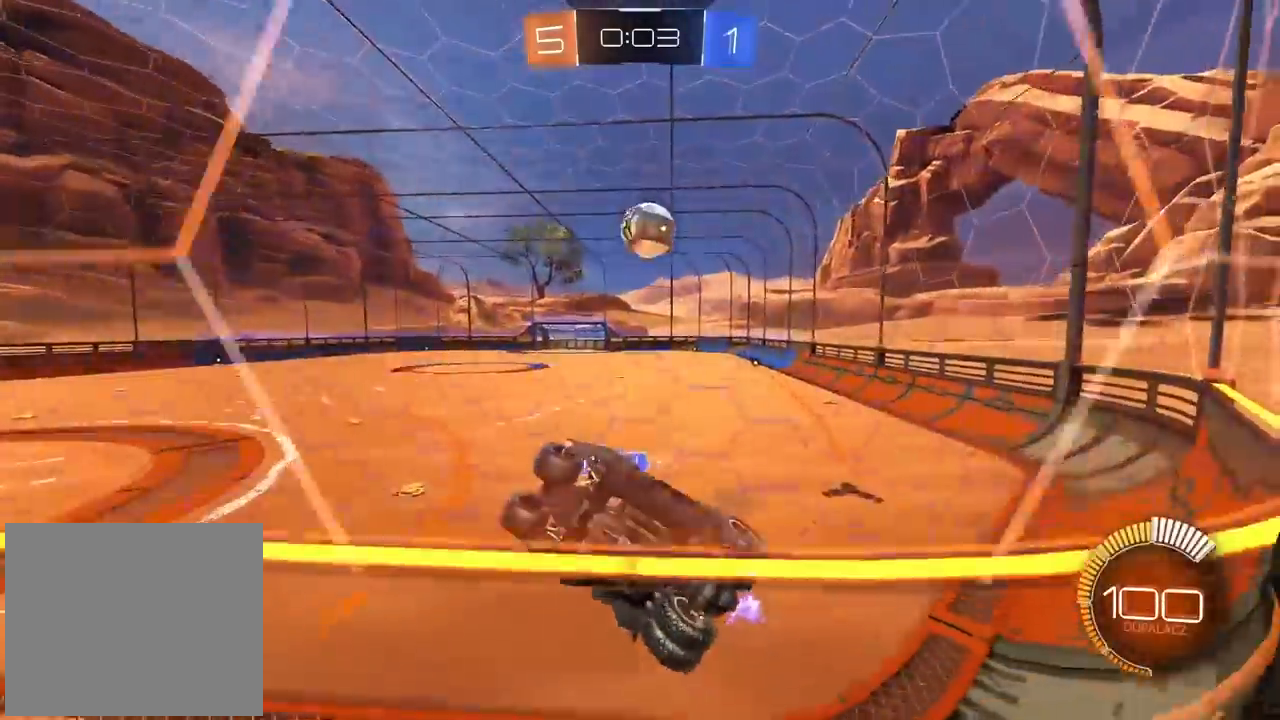
{"buttons": ["R2"], "left_stick": "center", "right_stick": "center", "events": [[83, "L2", "up"], [83, "R2", "down"], [133, "left_stick", "center"], [233, "R2", "up"], [300, "R2", "down"], [333, "L1", "down"], [383, "L1", "up"]]}
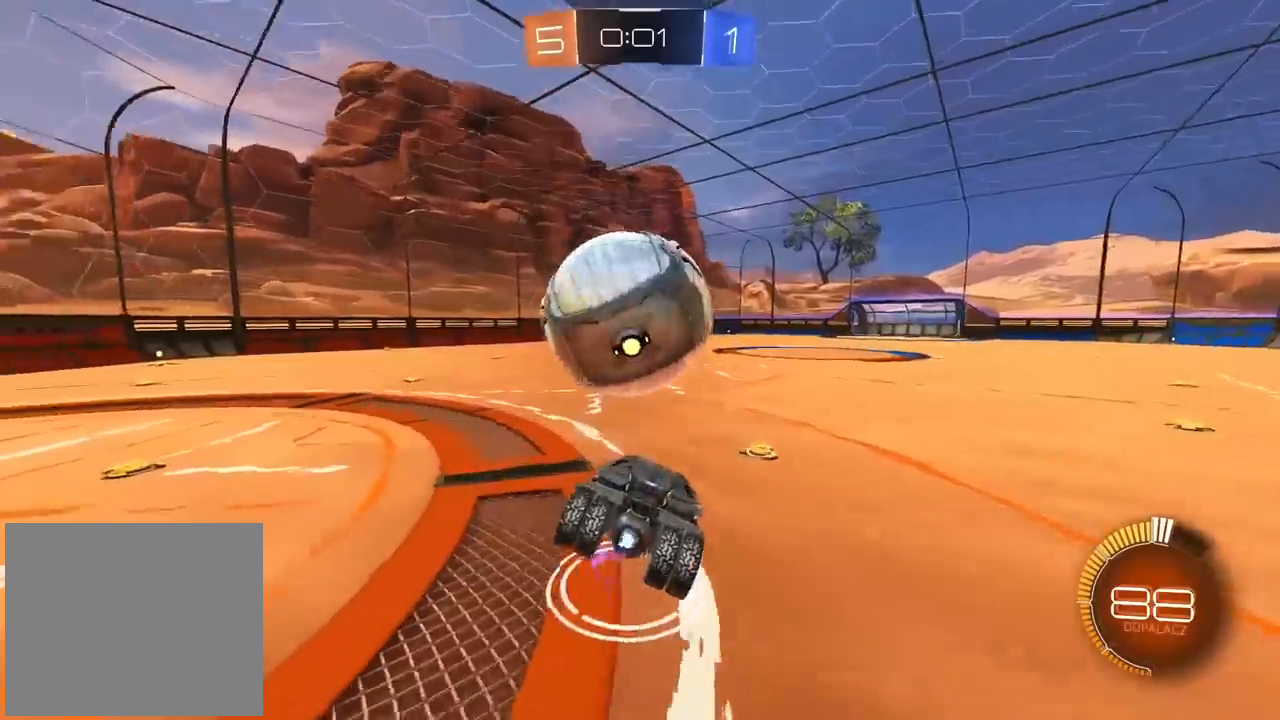
{"buttons": ["R2"], "left_stick": "center", "right_stick": "center", "events": [[50, "TRIANGLE", "down"], [133, "TRIANGLE", "up"], [133, "left_stick", "left"], [200, "CIRCLE", "down"], [217, "left_stick", "center"], [433, "CIRCLE", "up"]]}
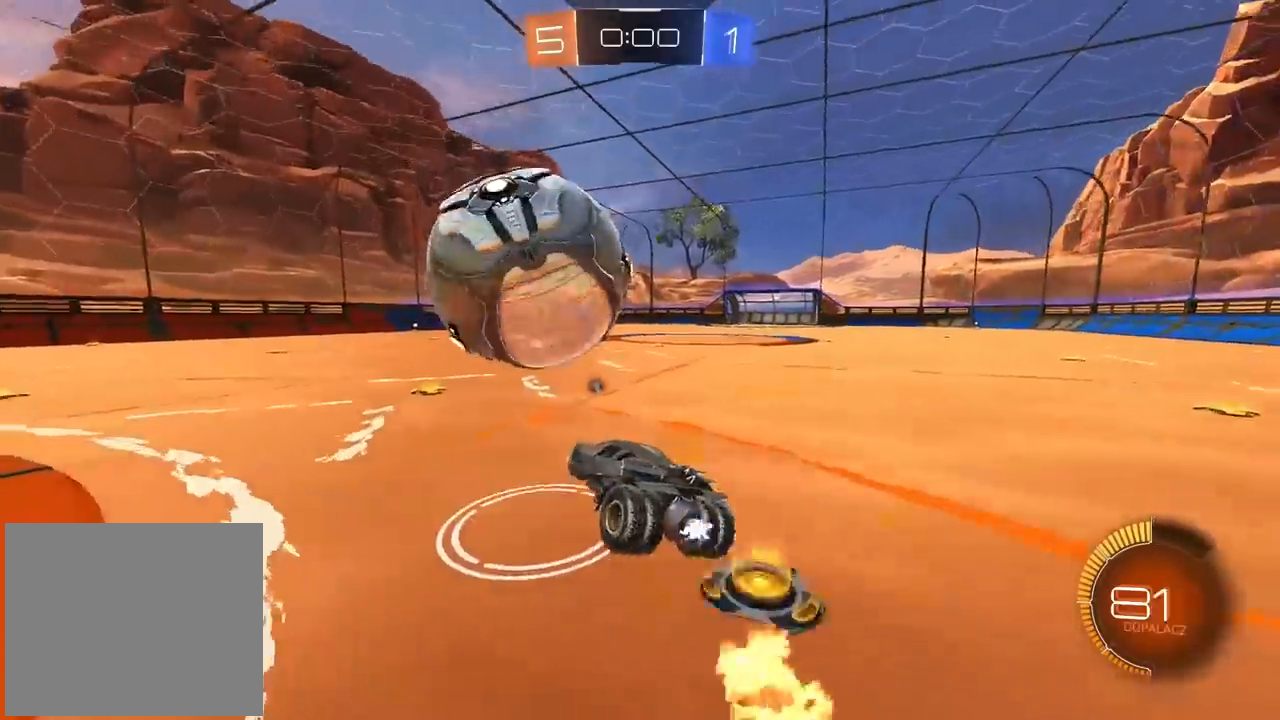
{"buttons": [], "left_stick": "right", "right_stick": "center", "events": [[67, "CIRCLE", "down"], [283, "CIRCLE", "up"], [367, "R2", "up"], [500, "left_stick", "right"]]}
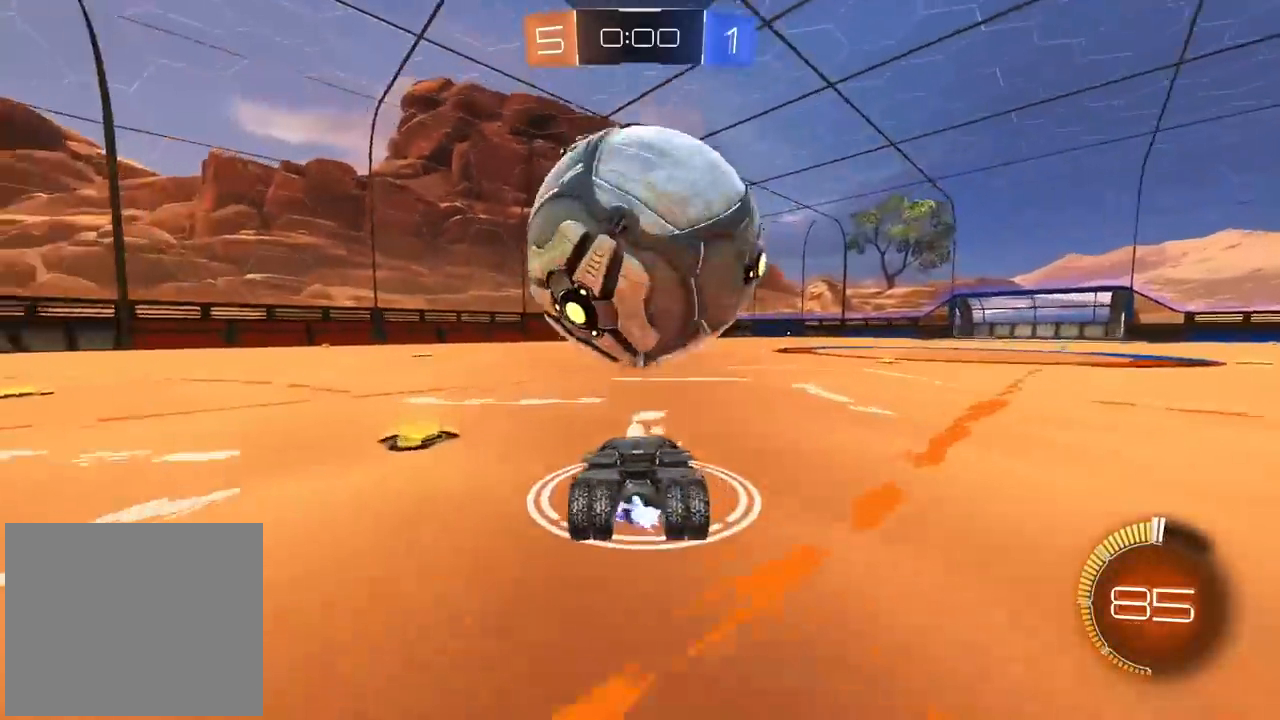
{"buttons": ["CIRCLE", "R2"], "left_stick": "center", "right_stick": "center", "events": [[117, "left_stick", "center"], [200, "left_stick", "left"], [283, "R2", "down"], [283, "left_stick", "center"], [383, "CIRCLE", "down"]]}
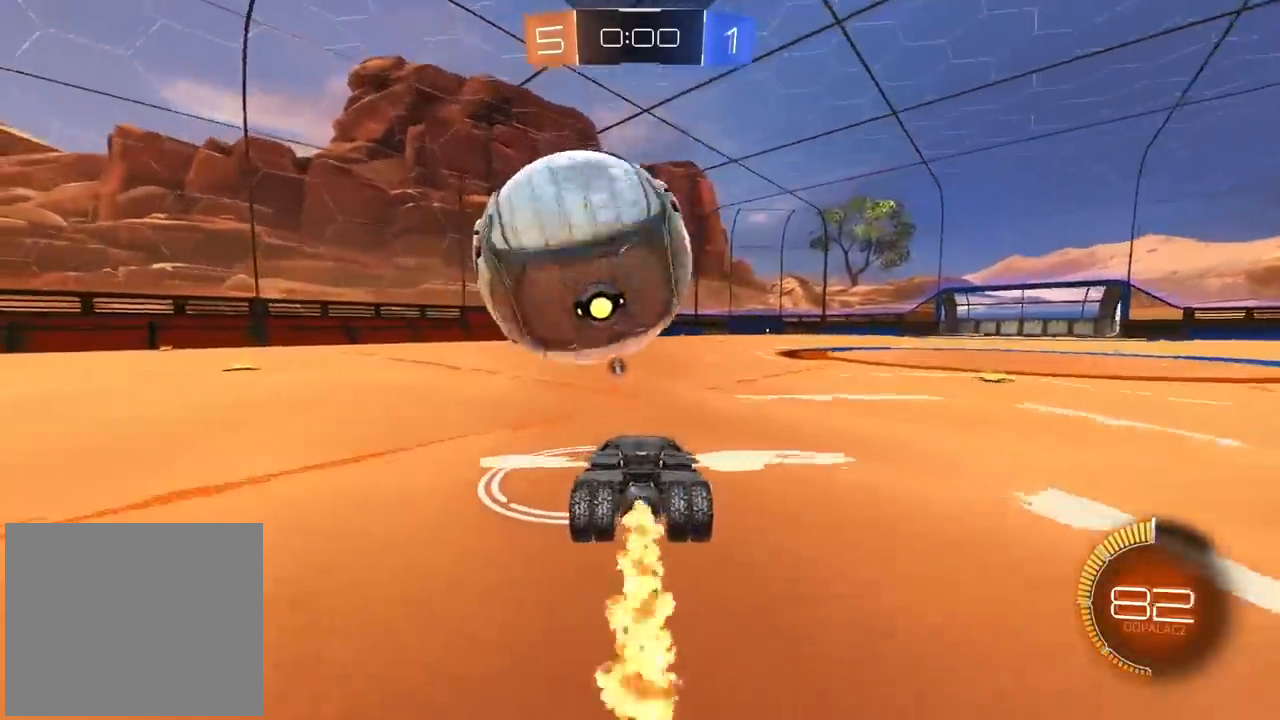
{"buttons": ["R2"], "left_stick": "left", "right_stick": "center"}
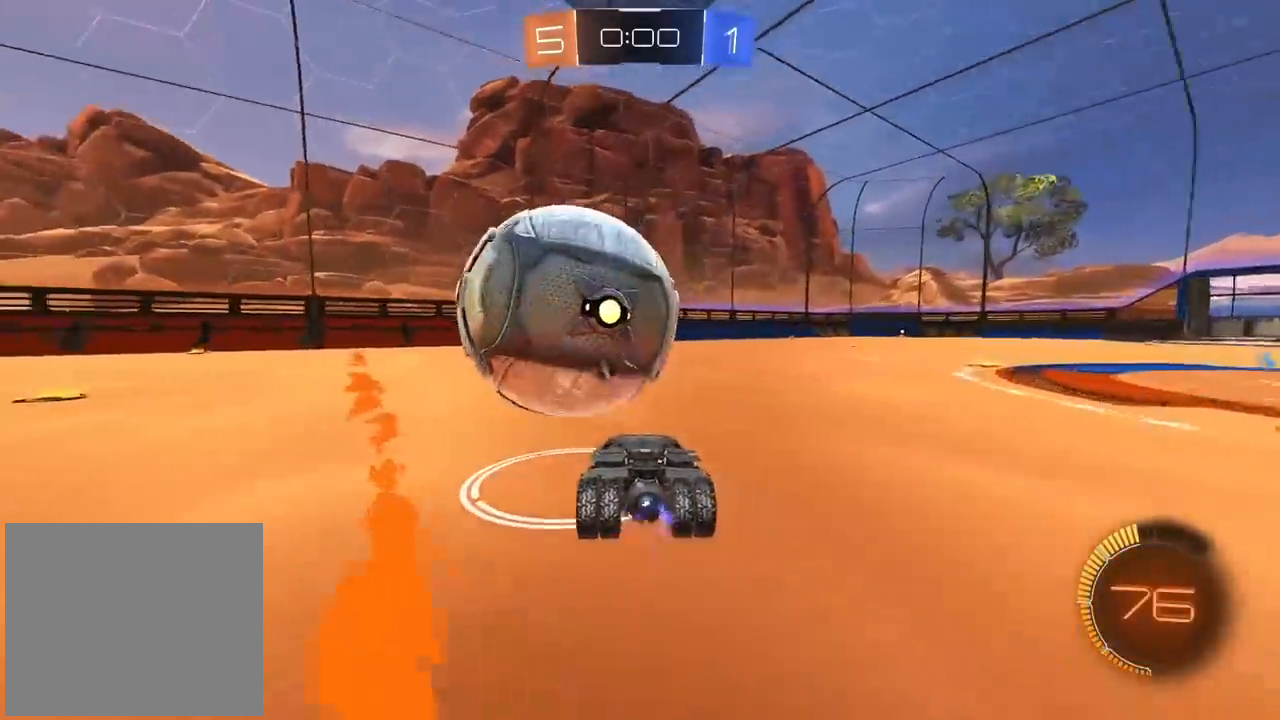
{"buttons": ["R2"], "left_stick": "center", "right_stick": "center", "events": [[33, "CIRCLE", "down"], [67, "left_stick", "center"], [117, "CIRCLE", "up"], [267, "left_stick", "left"], [317, "left_stick", "center"]]}
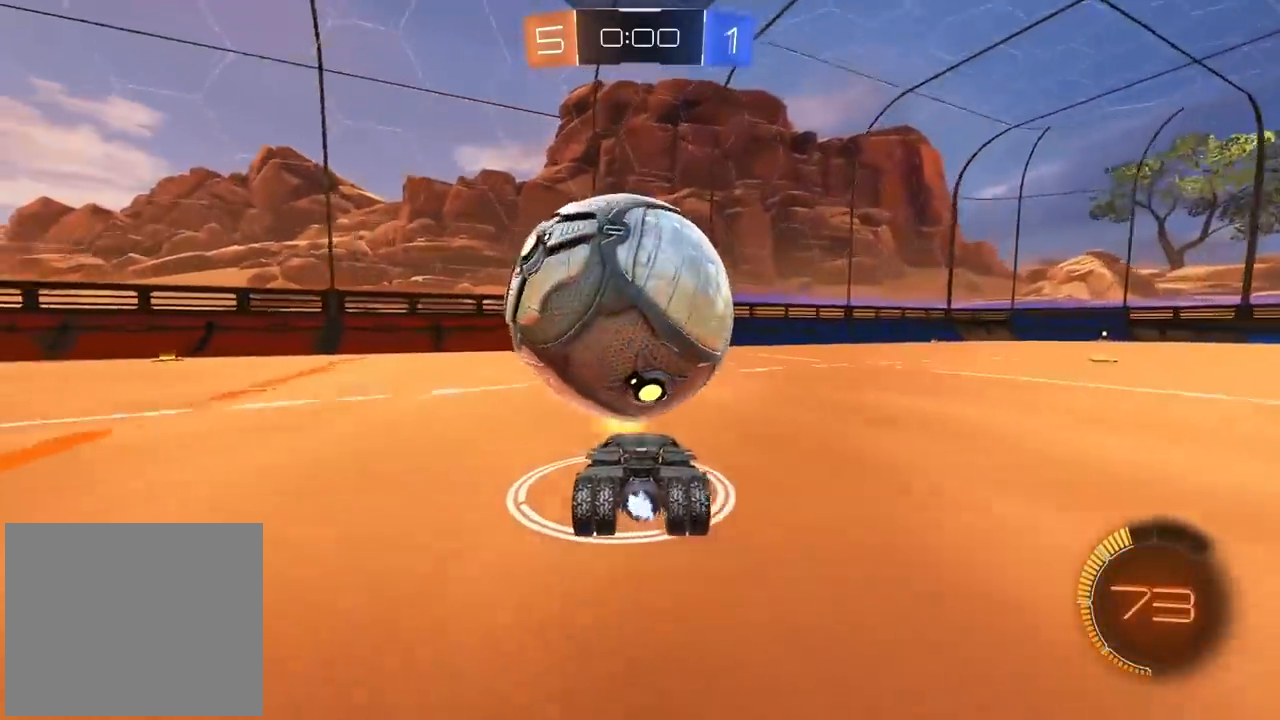
{"buttons": ["R2"], "left_stick": "right", "right_stick": "center", "events": [[167, "R2", "up"], [300, "R2", "down"], [450, "left_stick", "right"]]}
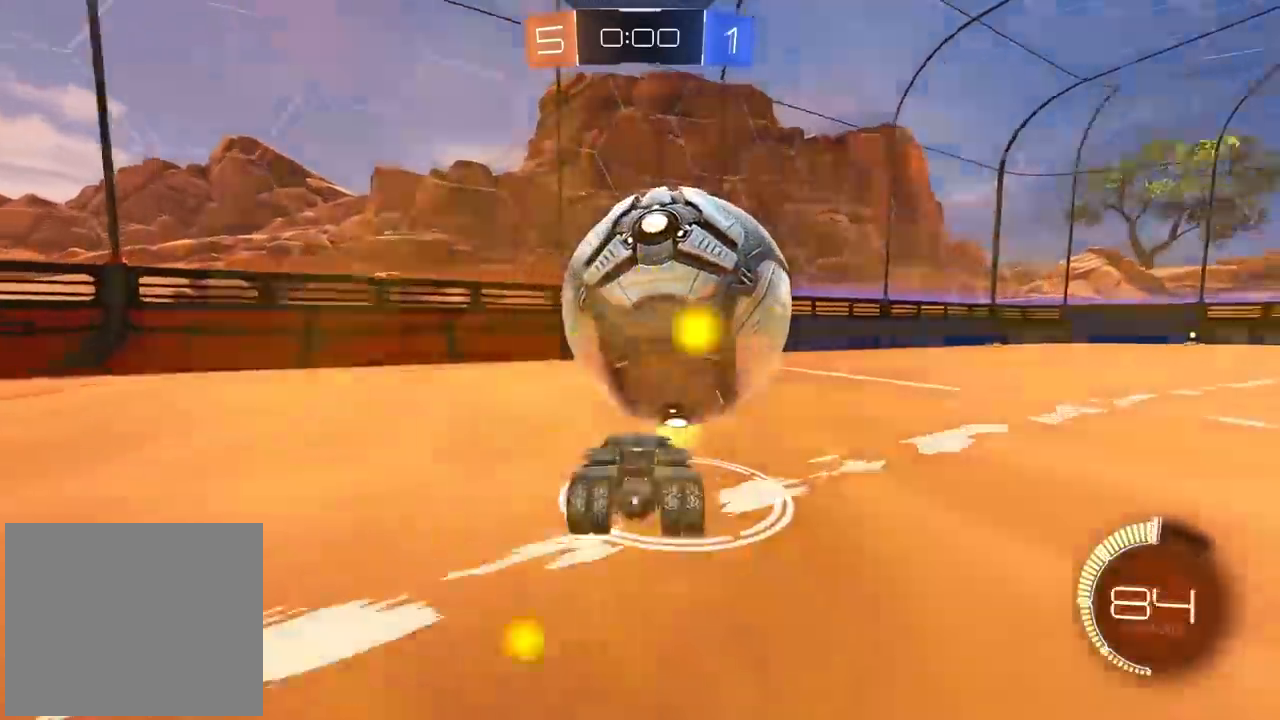
{"buttons": [], "left_stick": "center", "right_stick": "center", "events": [[50, "left_stick", "center"], [300, "R2", "up"]]}
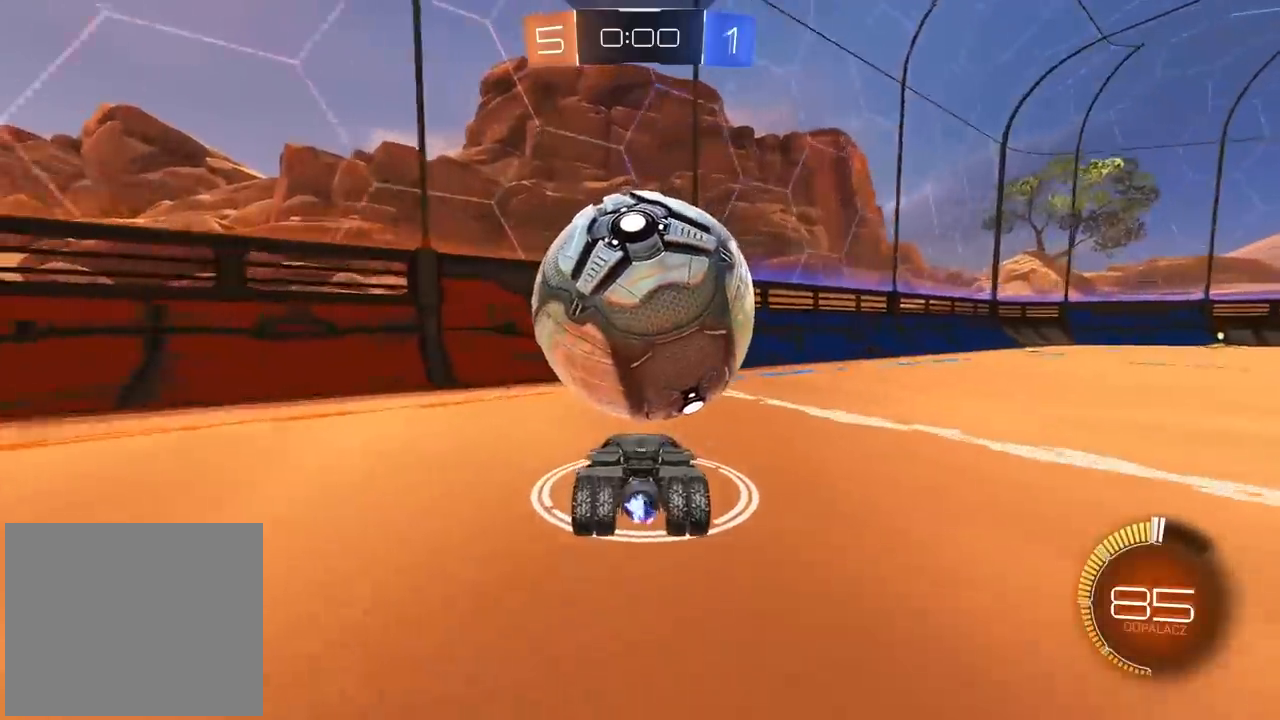
{"buttons": ["CIRCLE", "R2"], "left_stick": "center", "right_stick": "center", "events": [[33, "R2", "down"], [217, "CIRCLE", "down"], [317, "TRIANGLE", "down"], [500, "TRIANGLE", "up"]]}
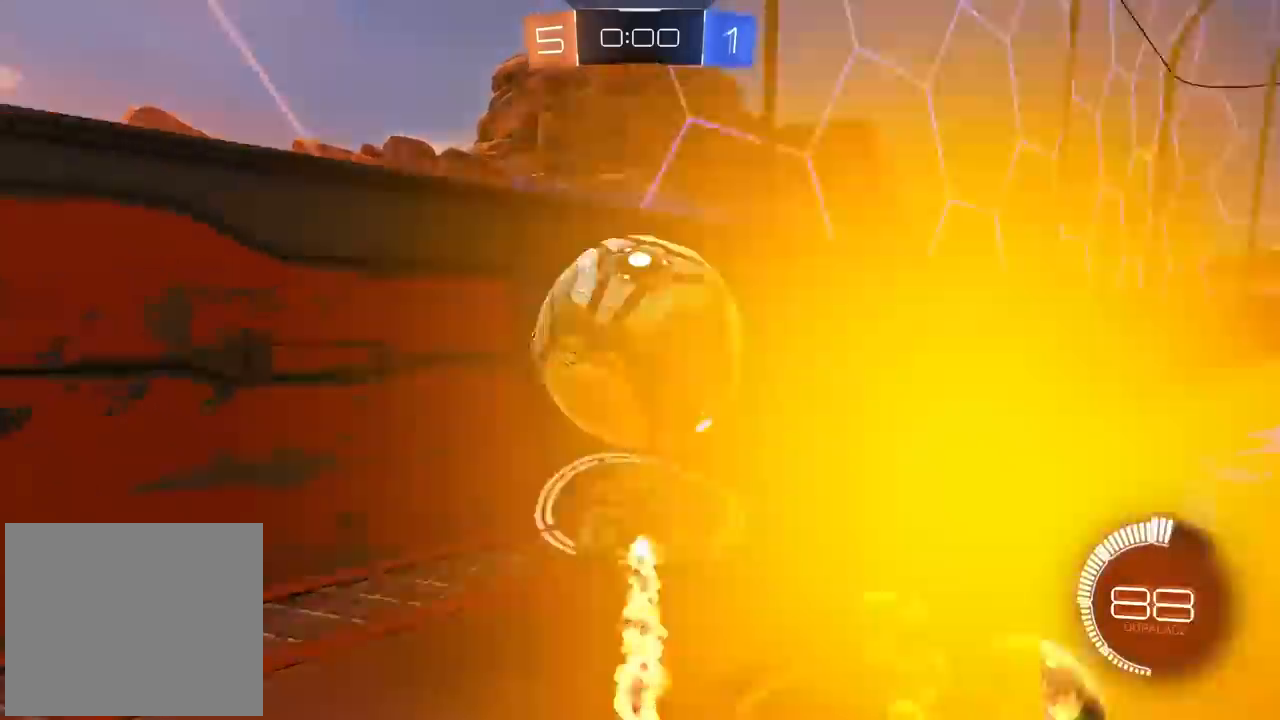
{"buttons": ["CIRCLE", "R2"], "left_stick": "center", "right_stick": "center", "events": [[217, "CIRCLE", "up"], [483, "CIRCLE", "down"]]}
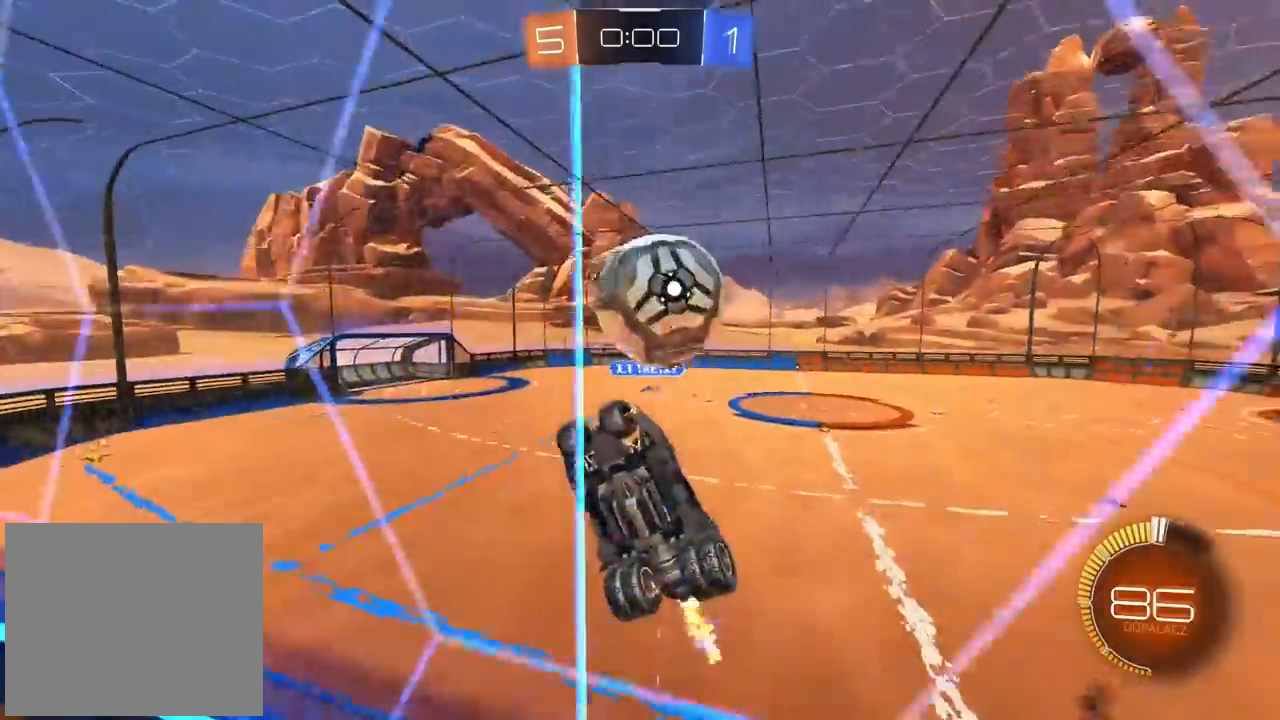
{"buttons": [], "left_stick": "center", "right_stick": "center", "events": [[17, "CROSS", "down"], [83, "left_stick", "down"], [200, "L2", "down"], [233, "CROSS", "up"], [250, "CIRCLE", "up"], [267, "R2", "up"], [283, "left_stick", "center"], [300, "L2", "up"]]}
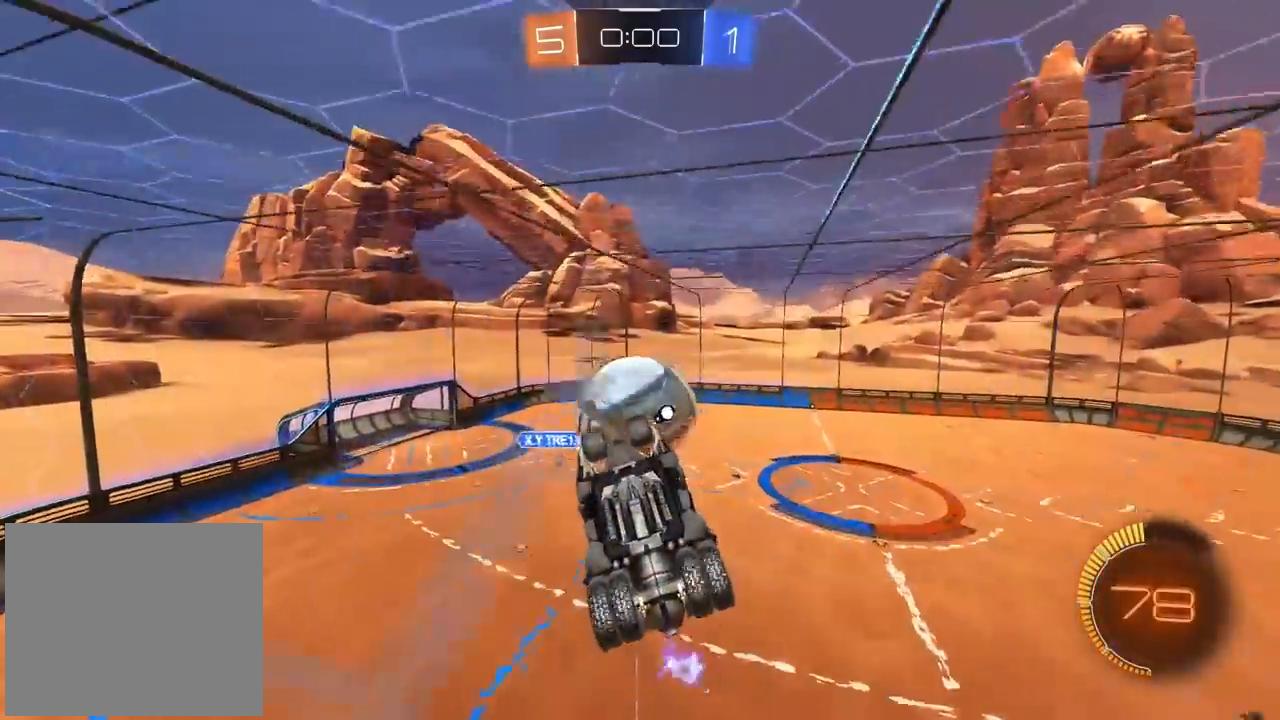
{"buttons": ["R2"], "left_stick": "center", "right_stick": "center", "events": [[150, "left_stick", "down-right"], [300, "left_stick", "center"], [467, "R2", "down"]]}
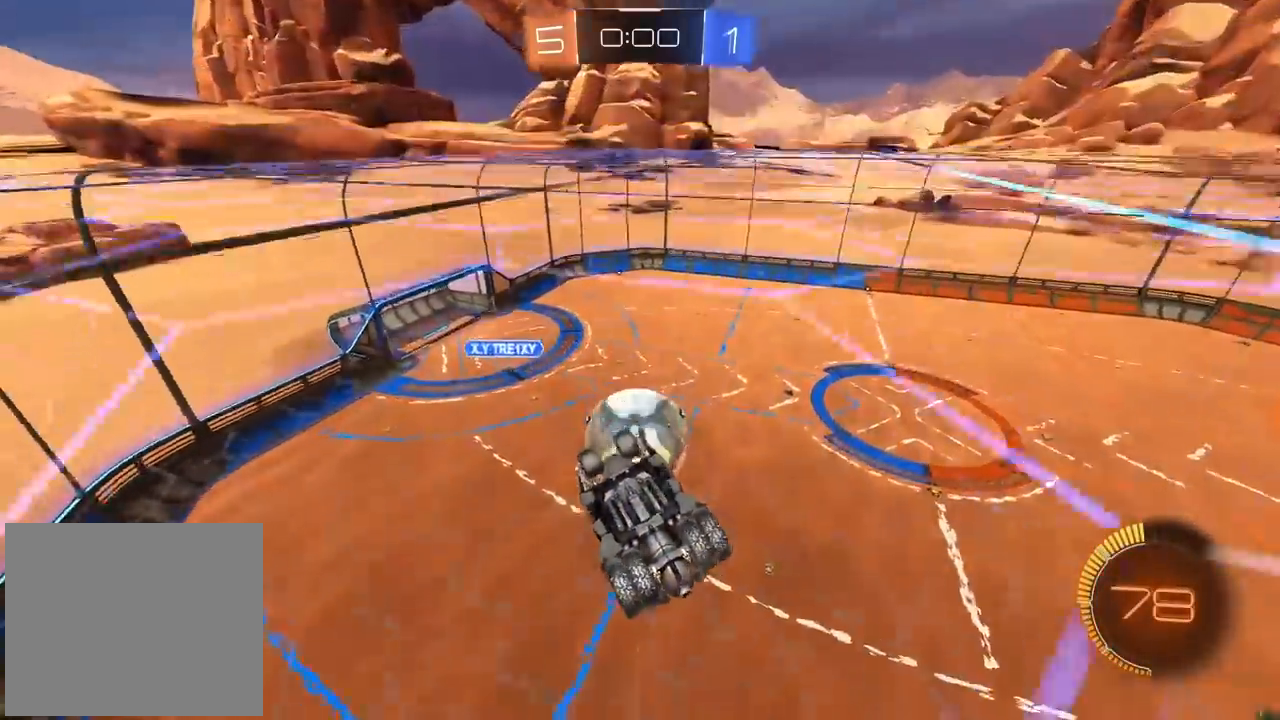
{"buttons": ["R2"], "left_stick": "up", "right_stick": "center", "events": [[200, "CIRCLE", "down"], [267, "CIRCLE", "up"], [450, "left_stick", "up"]]}
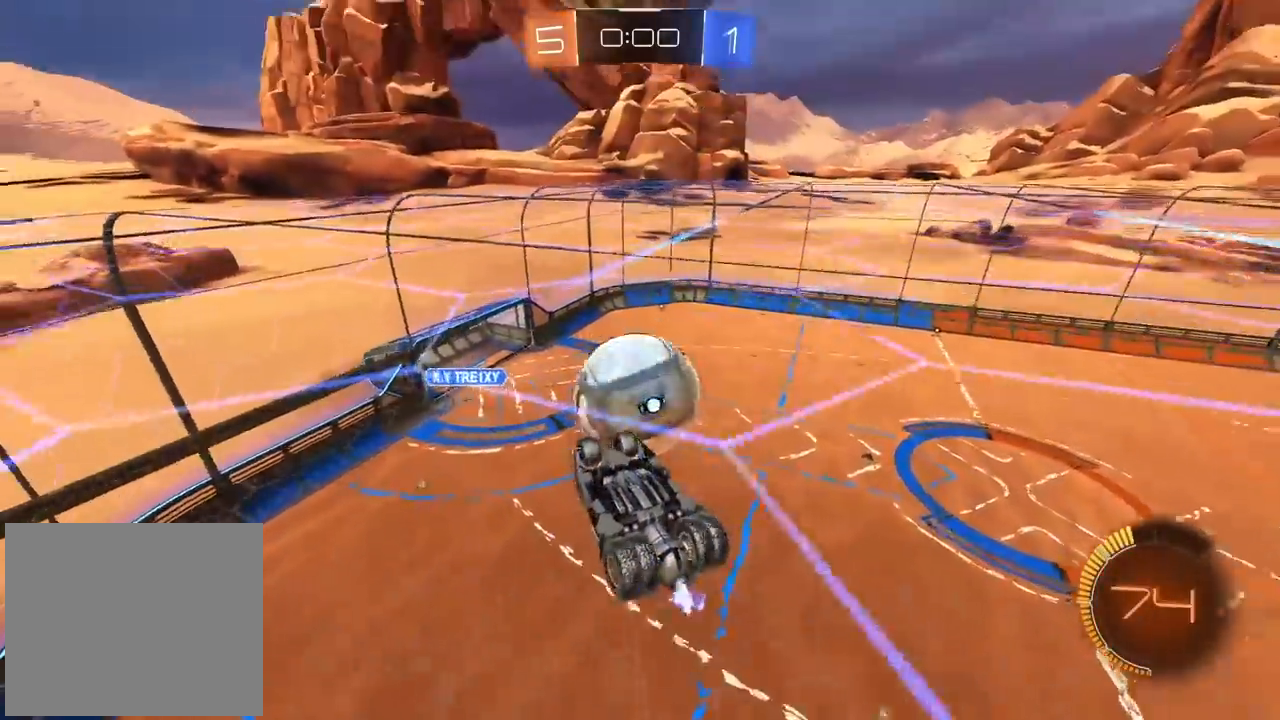
{"buttons": ["L2", "R2"], "left_stick": "up-left", "right_stick": "center", "events": [[50, "CIRCLE", "down"], [150, "L2", "down"], [217, "left_stick", "up-left"], [333, "CIRCLE", "up"]]}
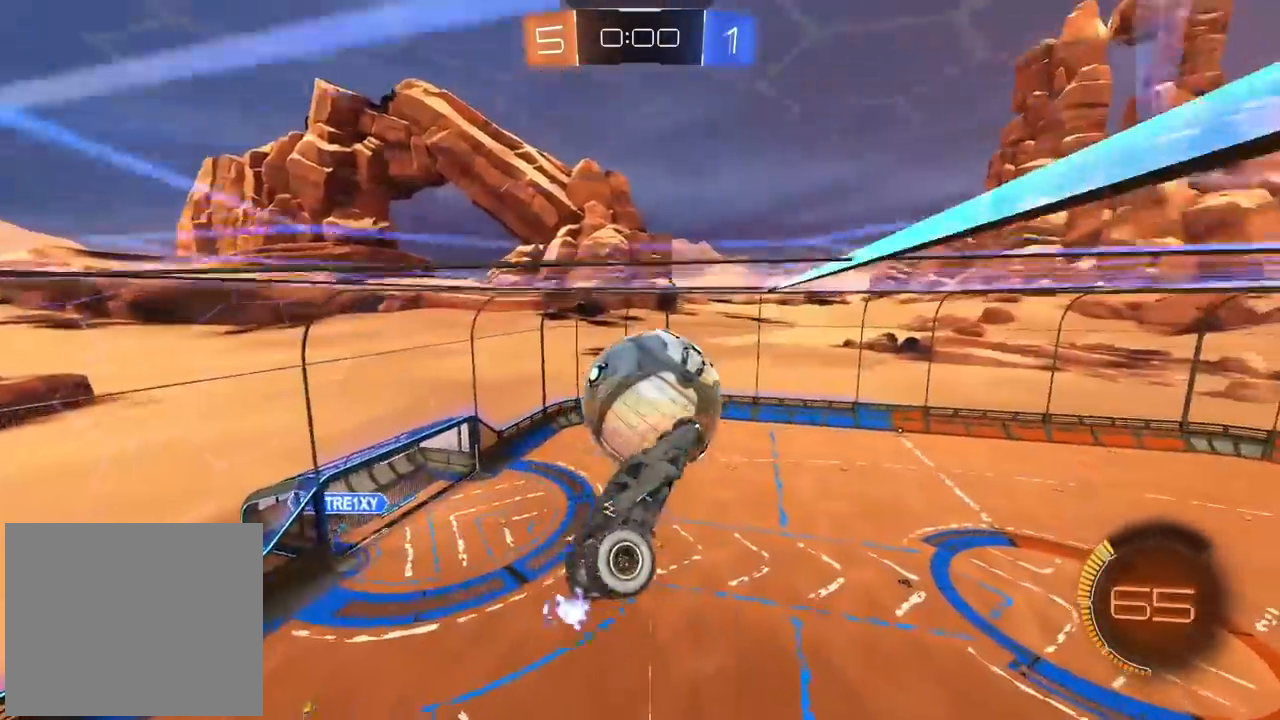
{"buttons": ["L2", "R2"], "left_stick": "center", "right_stick": "center", "events": [[50, "left_stick", "up"], [67, "CIRCLE", "down"], [167, "left_stick", "center"], [183, "TRIANGLE", "down"], [267, "left_stick", "down-left"], [333, "TRIANGLE", "up"], [367, "CIRCLE", "up"], [383, "L1", "down"], [383, "left_stick", "center"], [500, "L1", "up"]]}
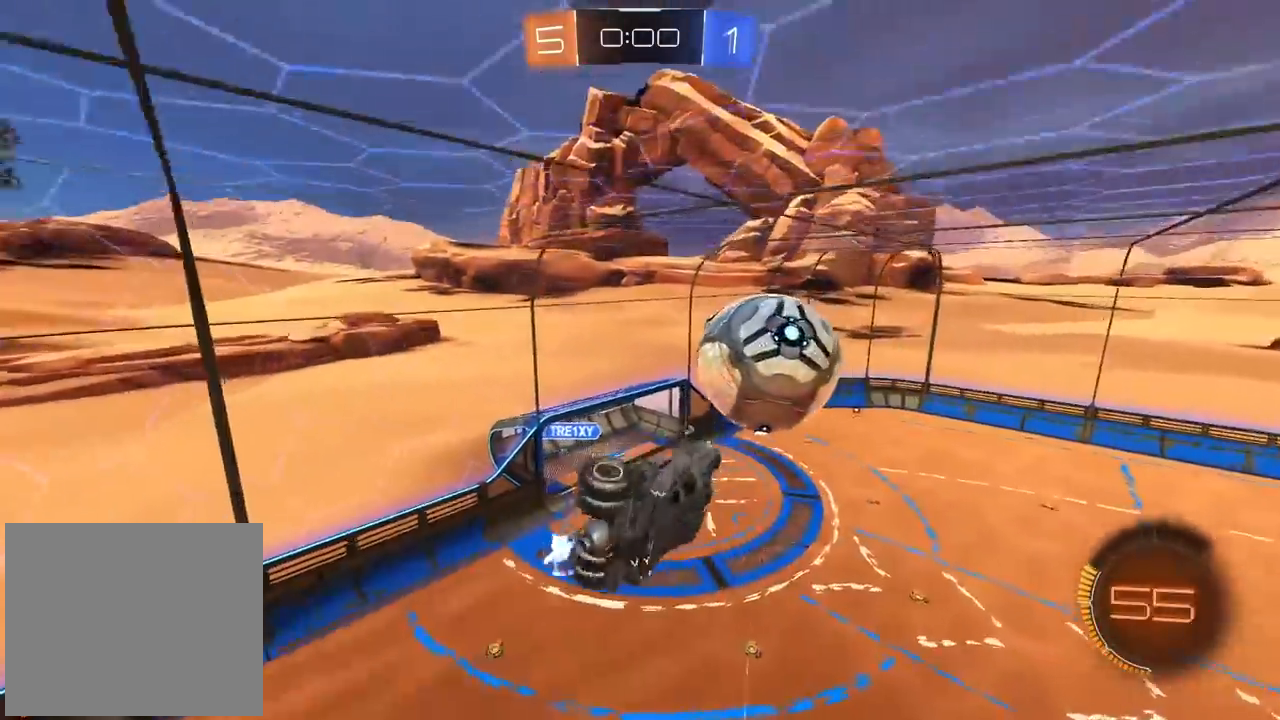
{"buttons": ["CIRCLE", "L2", "R2"], "left_stick": "center", "right_stick": "center", "events": [[83, "CIRCLE", "down"], [167, "left_stick", "down-left"], [183, "CIRCLE", "up"], [250, "R2", "up"], [417, "R2", "down"], [467, "CIRCLE", "down"], [483, "left_stick", "center"]]}
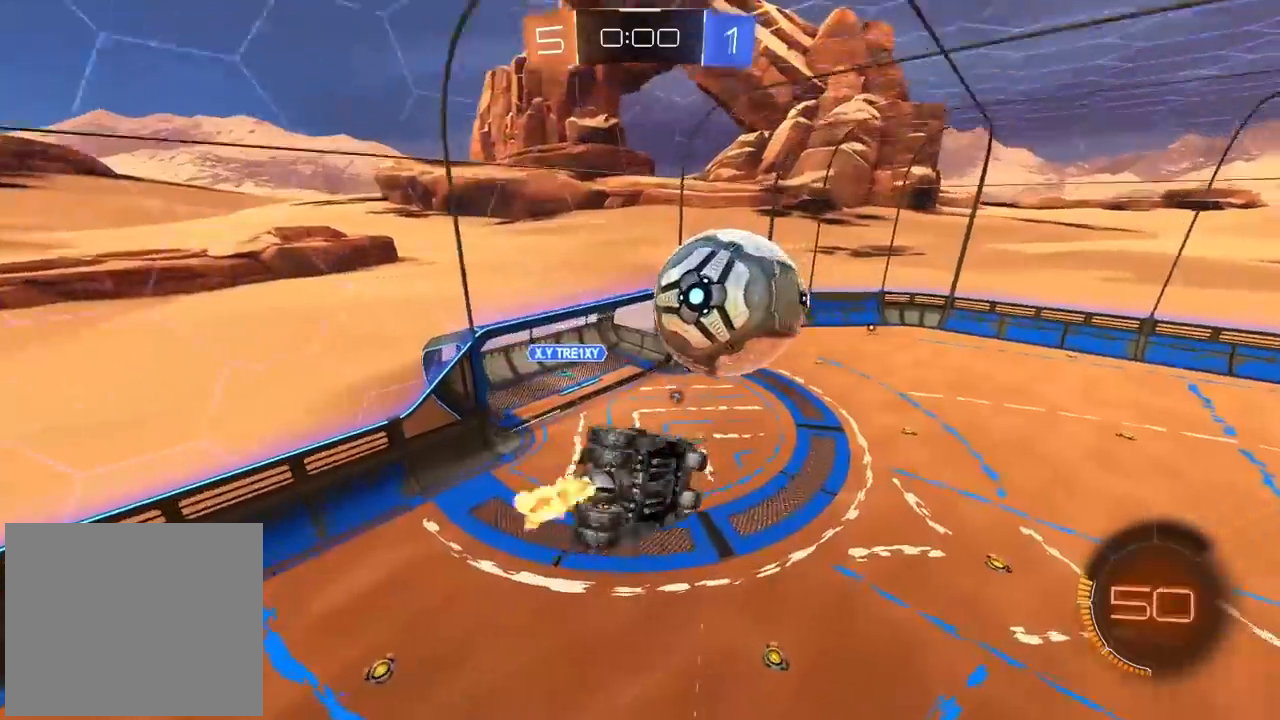
{"buttons": ["R2"], "left_stick": "center", "right_stick": "center", "events": [[67, "left_stick", "down-right"], [167, "left_stick", "center"], [250, "CIRCLE", "up"], [283, "L2", "up"], [400, "SQUARE", "down"], [500, "SQUARE", "up"]]}
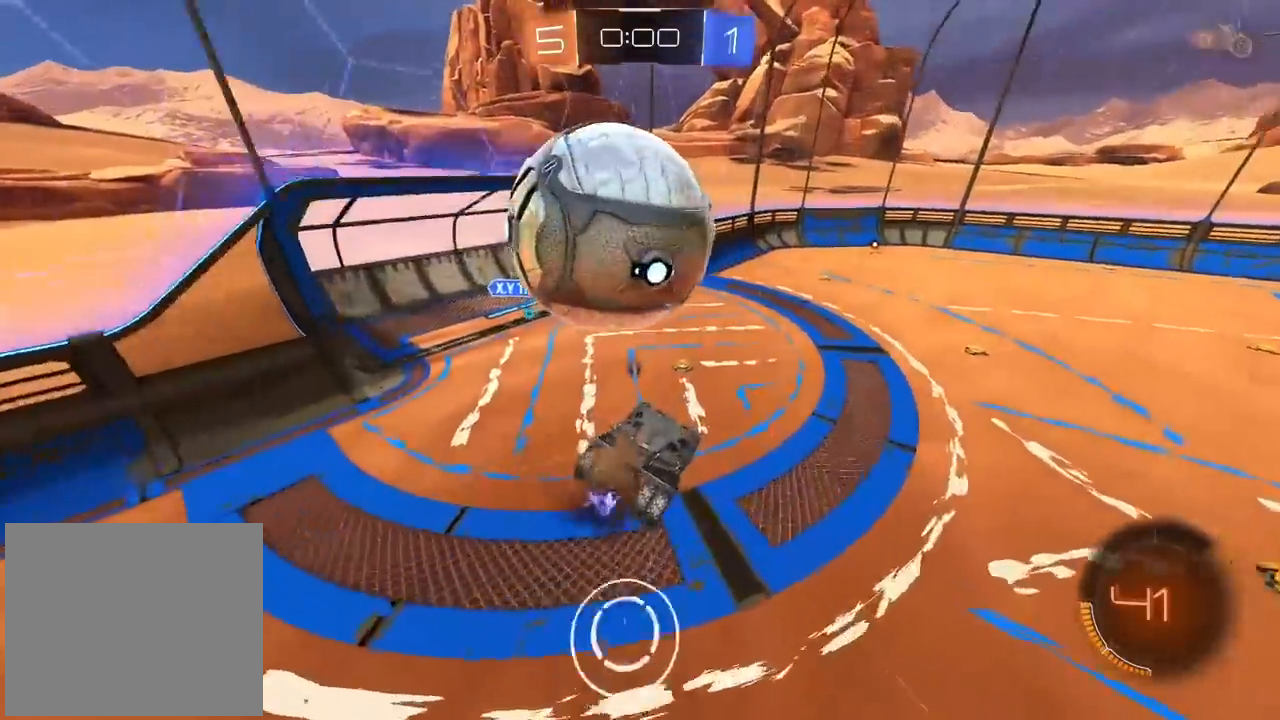
{"buttons": [], "left_stick": "center", "right_stick": "center", "events": [[117, "left_stick", "down-left"], [167, "R2", "up"], [267, "left_stick", "center"], [283, "TRIANGLE", "down"], [400, "TRIANGLE", "up"]]}
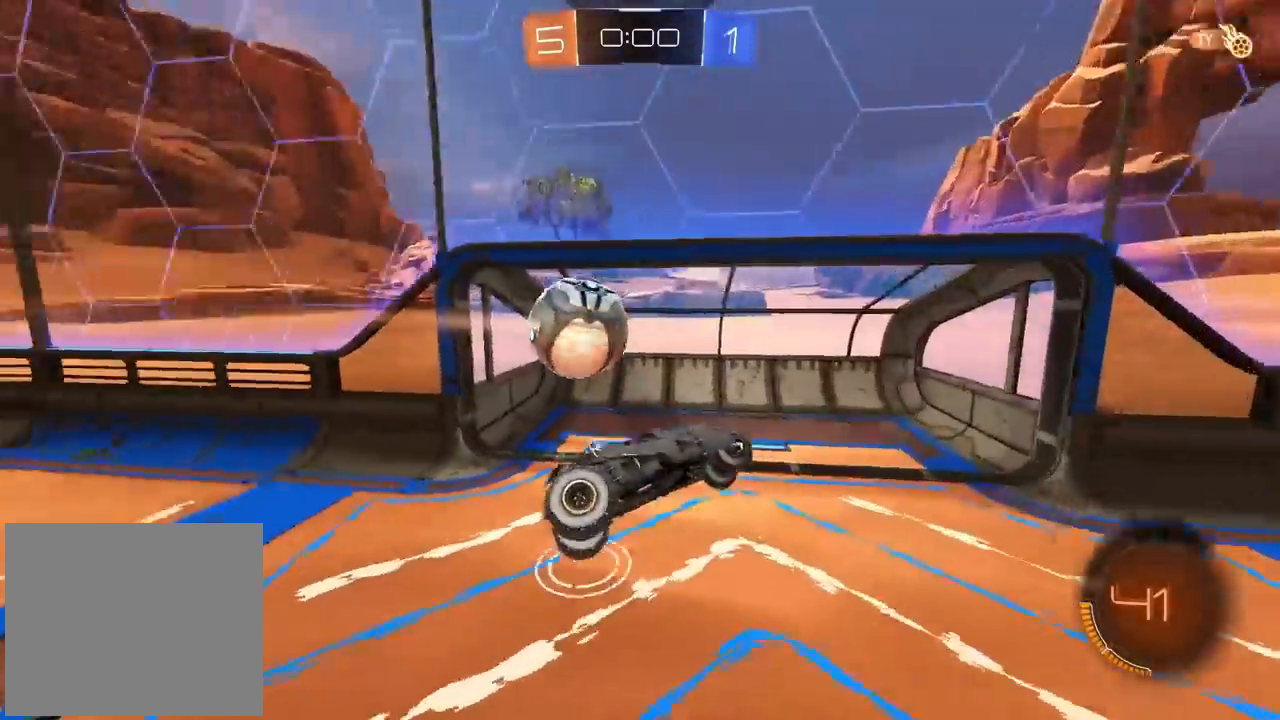
{"buttons": [], "left_stick": "center", "right_stick": "center", "events": []}
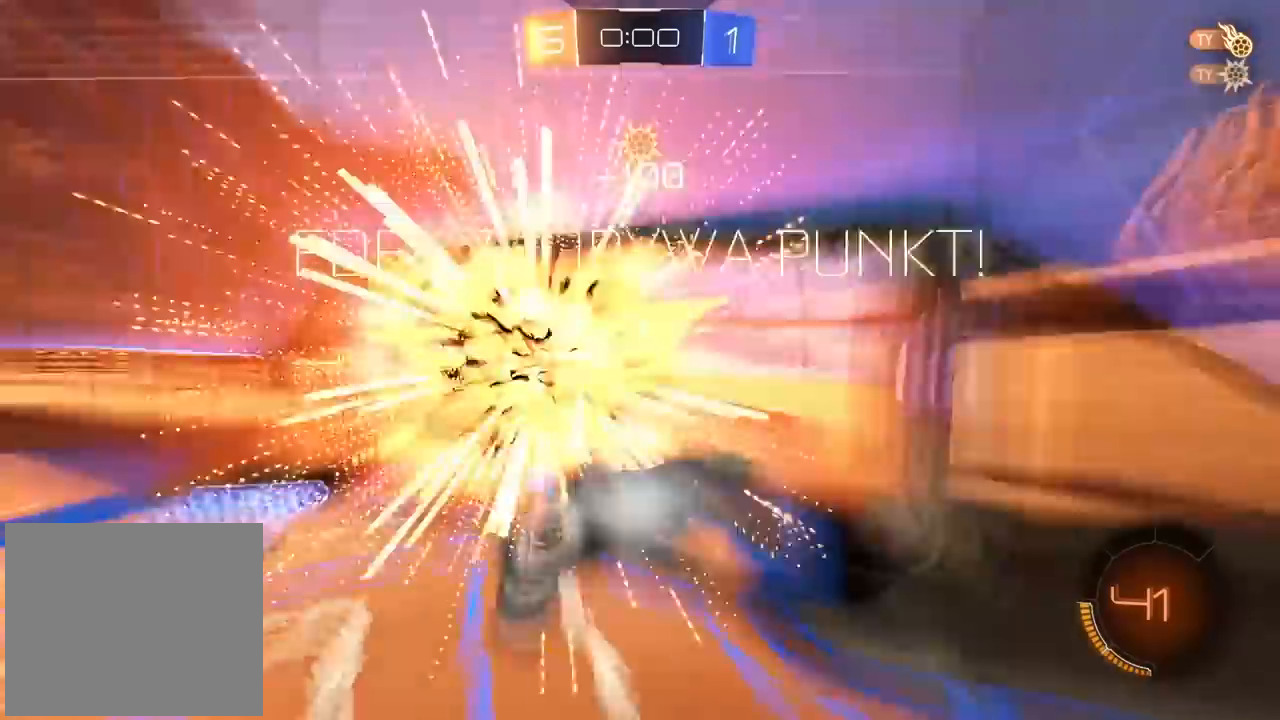
{"buttons": [], "left_stick": "center", "right_stick": "center", "events": []}
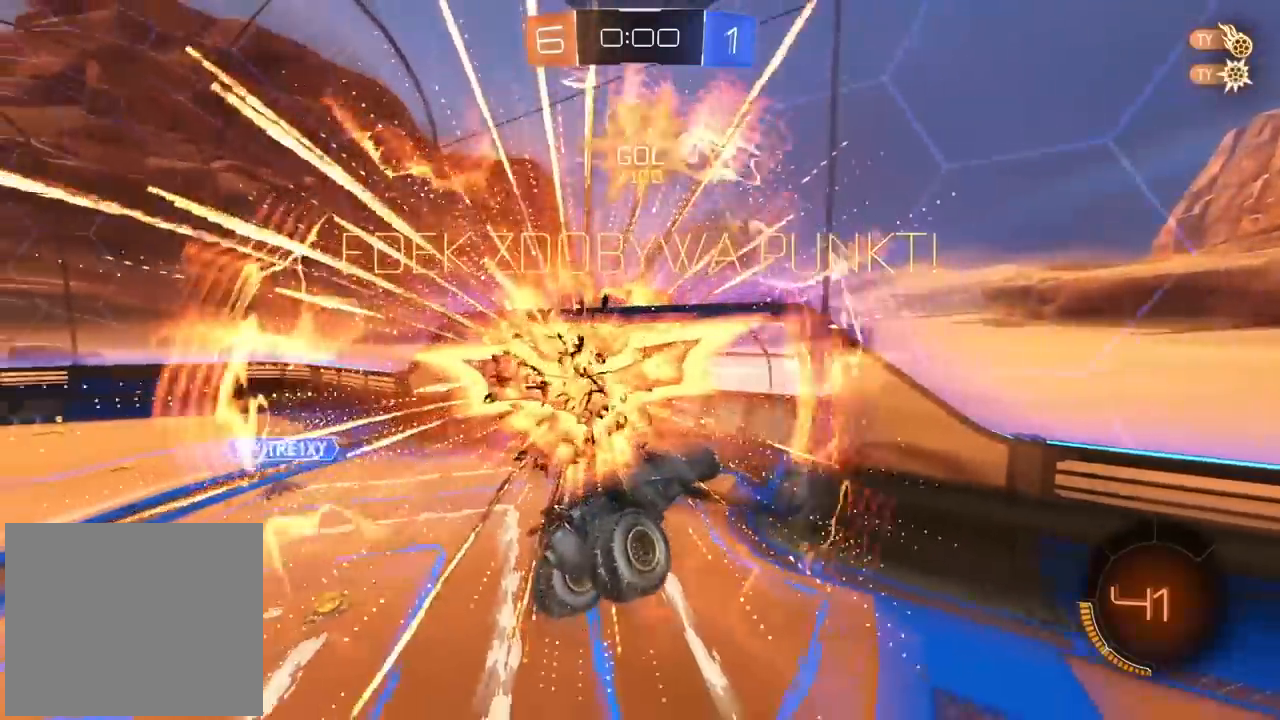
{"buttons": [], "left_stick": "left", "right_stick": "center", "events": [[150, "left_stick", "down-left"], [233, "left_stick", "left"], [383, "TRIANGLE", "down"], [483, "TRIANGLE", "up"]]}
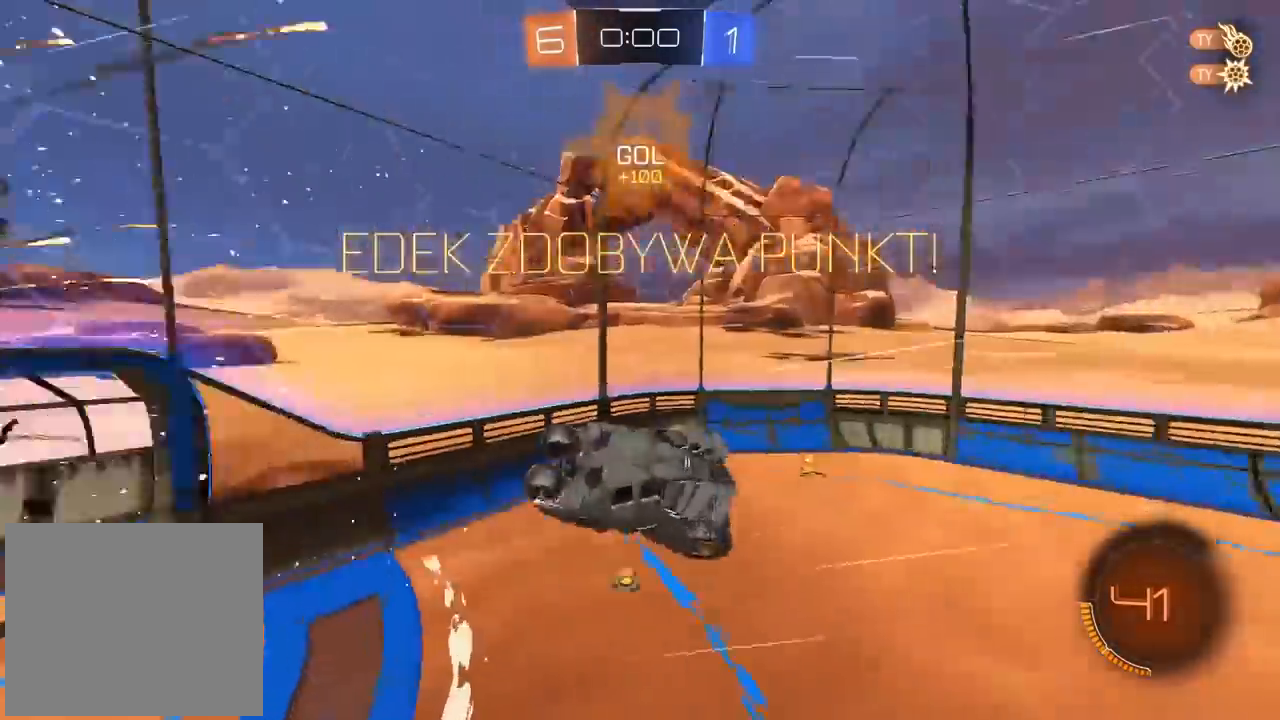
{"buttons": ["L2"], "left_stick": "right", "right_stick": "center", "events": [[250, "left_stick", "center"], [467, "L2", "down"], [467, "left_stick", "right"]]}
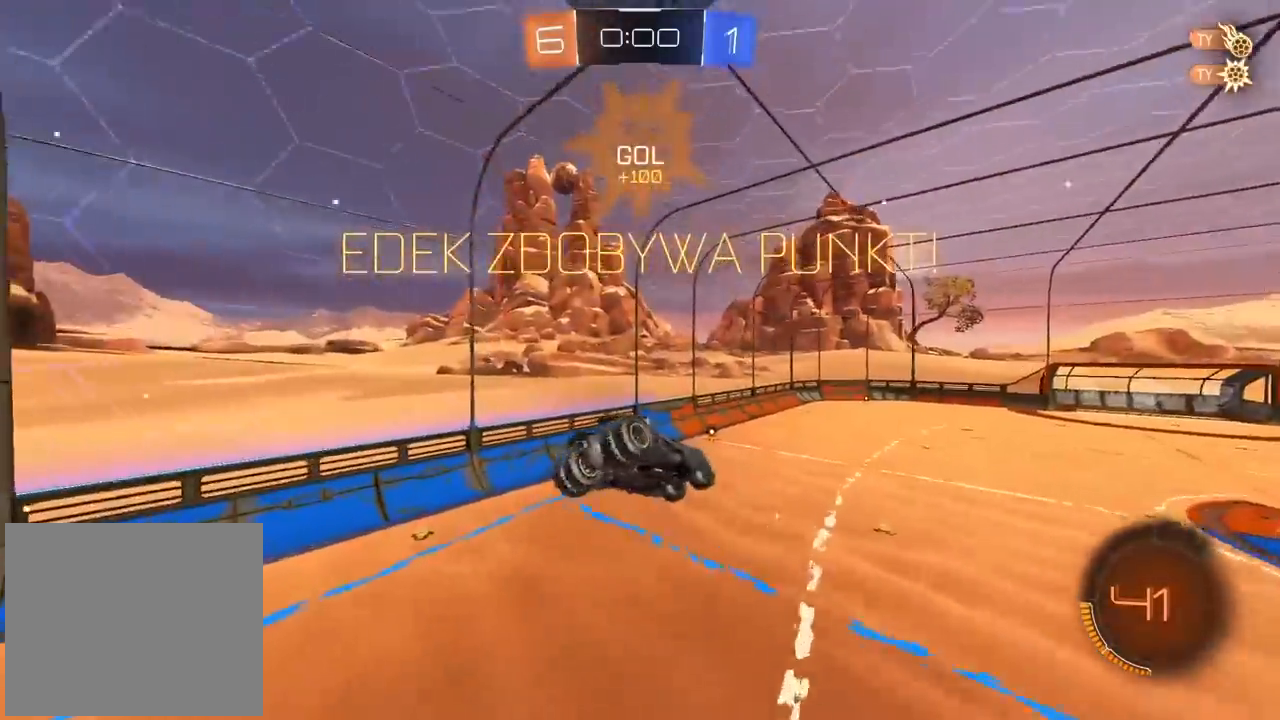
{"buttons": ["CIRCLE", "R2"], "left_stick": "center", "right_stick": "center", "events": [[117, "R2", "down"], [133, "L2", "up"], [183, "left_stick", "center"], [267, "CIRCLE", "down"]]}
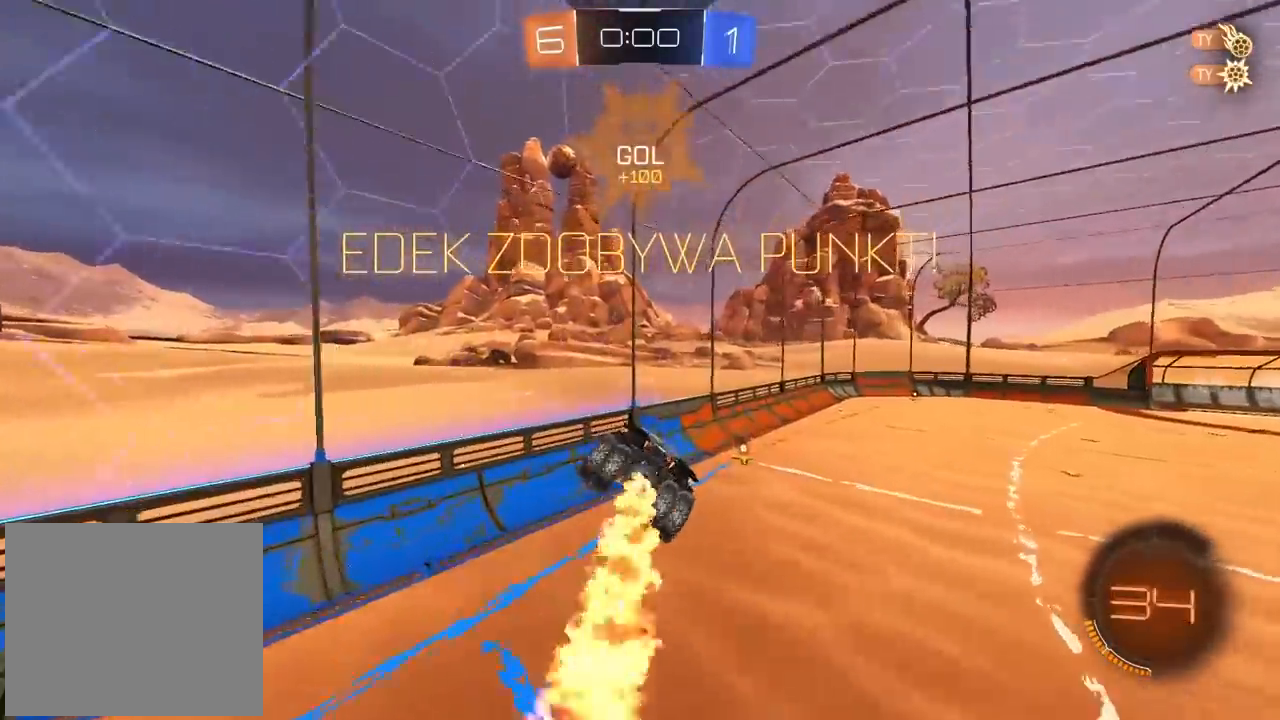
{"buttons": ["R2"], "left_stick": "right", "right_stick": "center", "events": [[250, "left_stick", "right"], [317, "CIRCLE", "up"], [350, "left_stick", "center"], [433, "left_stick", "right"]]}
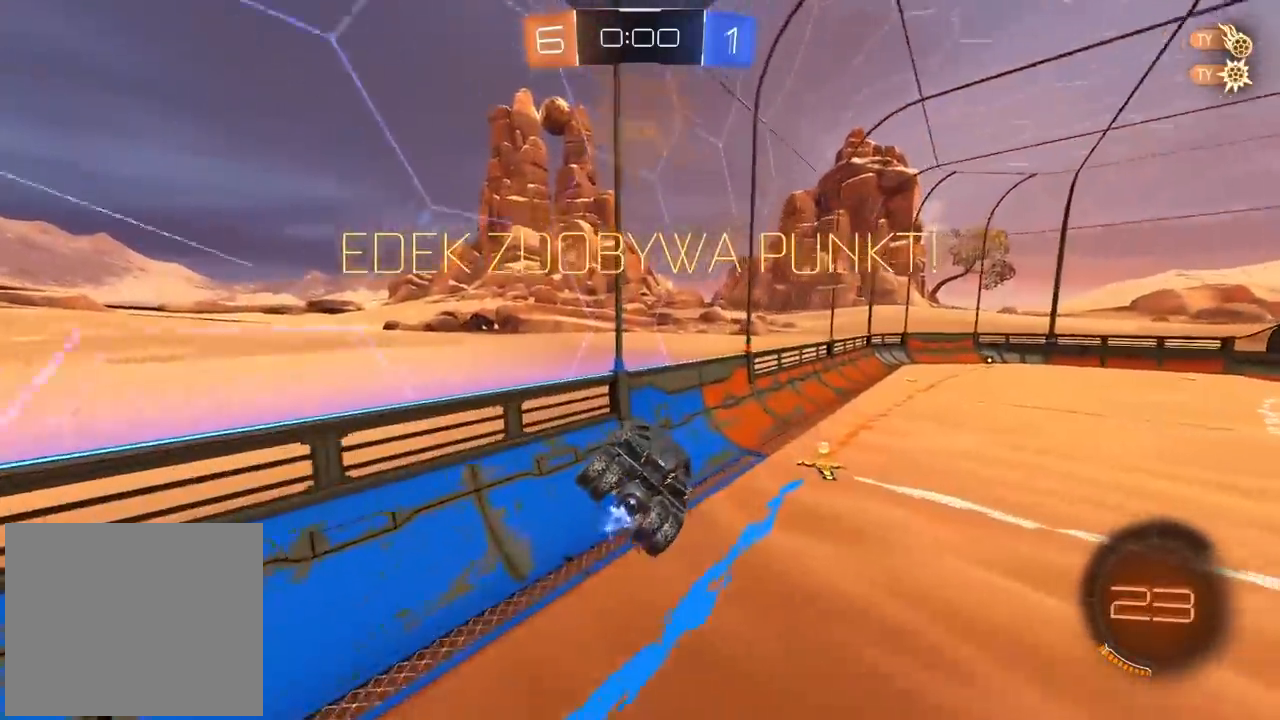
{"buttons": ["CIRCLE", "R2"], "left_stick": "right", "right_stick": "center", "events": [[200, "left_stick", "center"], [400, "left_stick", "right"], [500, "CIRCLE", "down"]]}
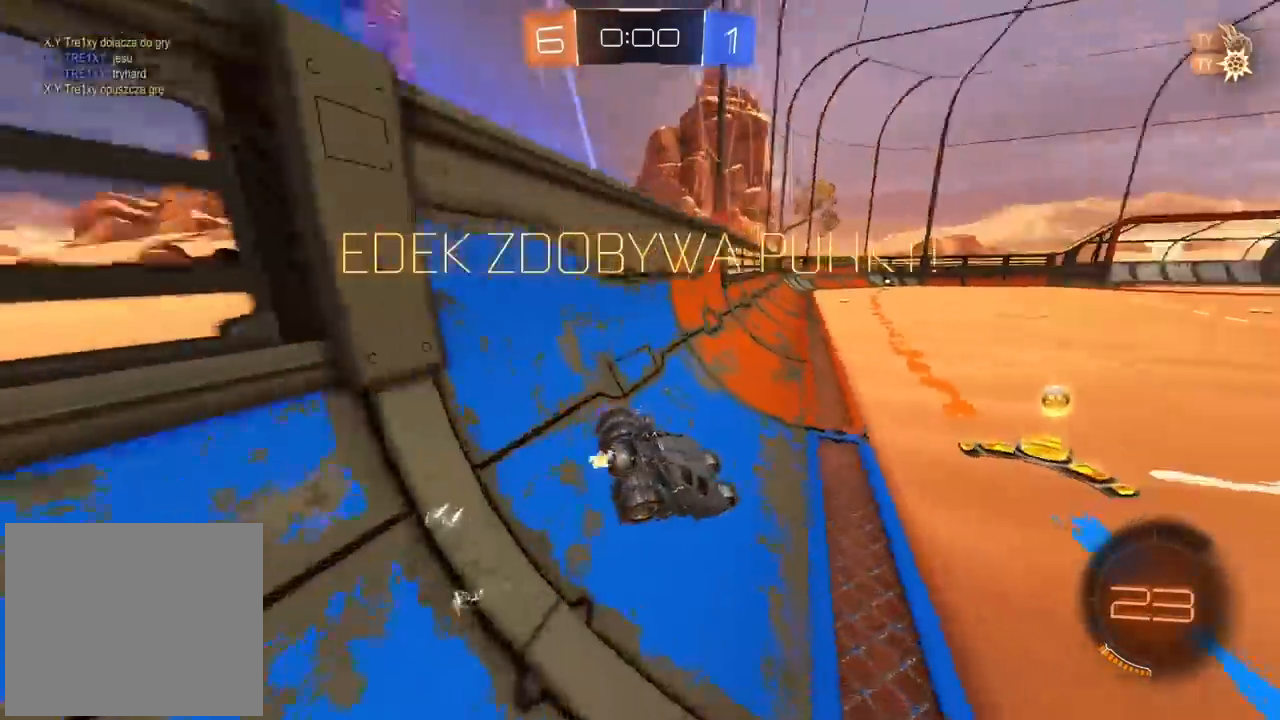
{"buttons": [], "left_stick": "center", "right_stick": "center", "events": [[67, "left_stick", "center"], [200, "left_stick", "right"], [267, "CIRCLE", "up"], [350, "left_stick", "center"], [400, "R2", "up"]]}